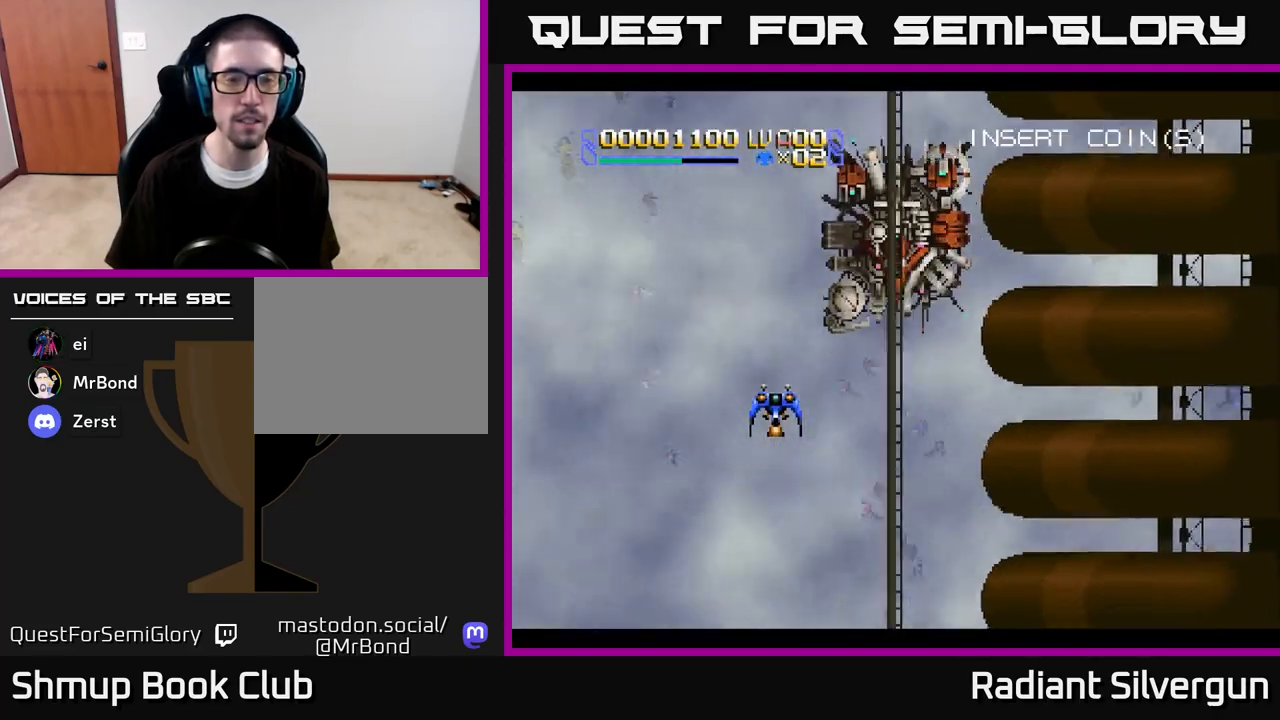
Gameplay with a controller (Xbox layout); each line is a JSON object with the inputs held at the frame after it. "events" lists button and stick changes between this image and that frame as [ms after this image, input, new state], when the widget could be followed in between.
{"buttons": ["X", "DPAD_DOWN", "DPAD_RIGHT"], "left_stick": "center", "right_stick": "center", "events": [[50, "DPAD_RIGHT", "down"], [50, "X", "down"], [83, "DPAD_UP", "down"], [467, "DPAD_UP", "up"], [483, "DPAD_DOWN", "down"]]}
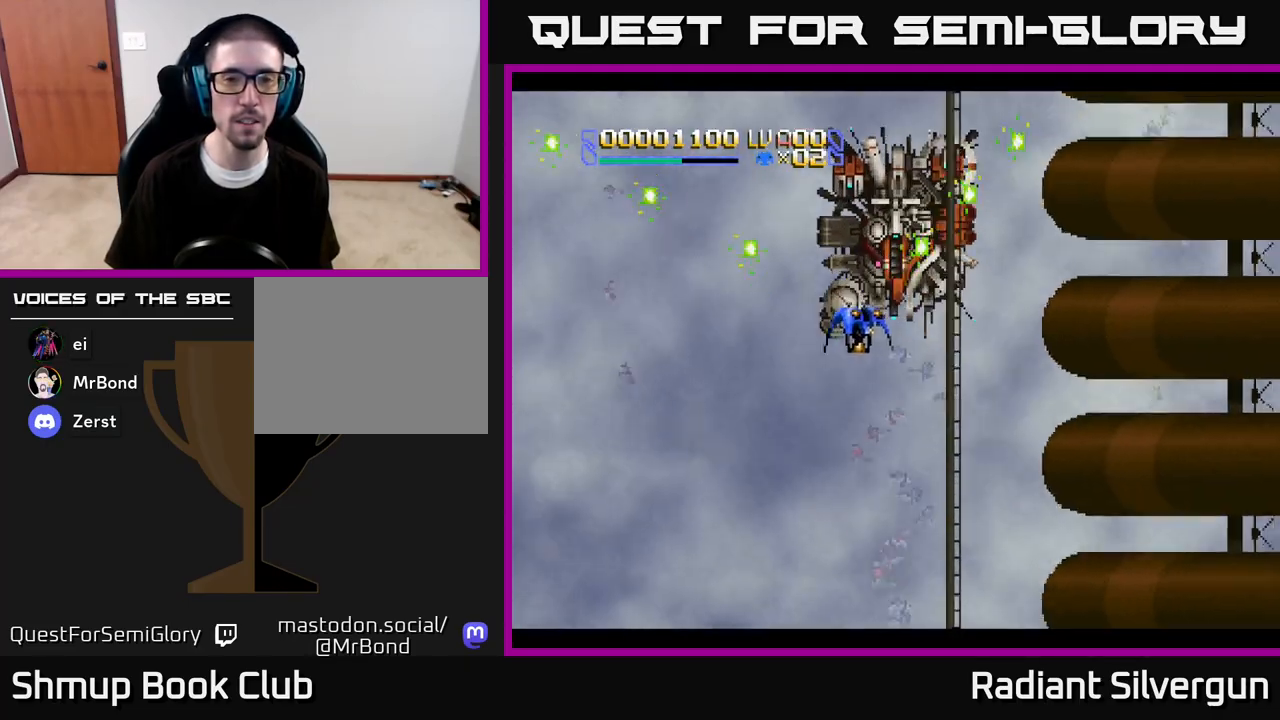
{"buttons": ["A"], "left_stick": "center", "right_stick": "center", "events": [[50, "A", "down"], [83, "DPAD_RIGHT", "up"], [100, "DPAD_RIGHT", "down"], [233, "DPAD_DOWN", "up"], [233, "DPAD_RIGHT", "up"], [233, "X", "up"], [300, "A", "up"], [383, "A", "down"]]}
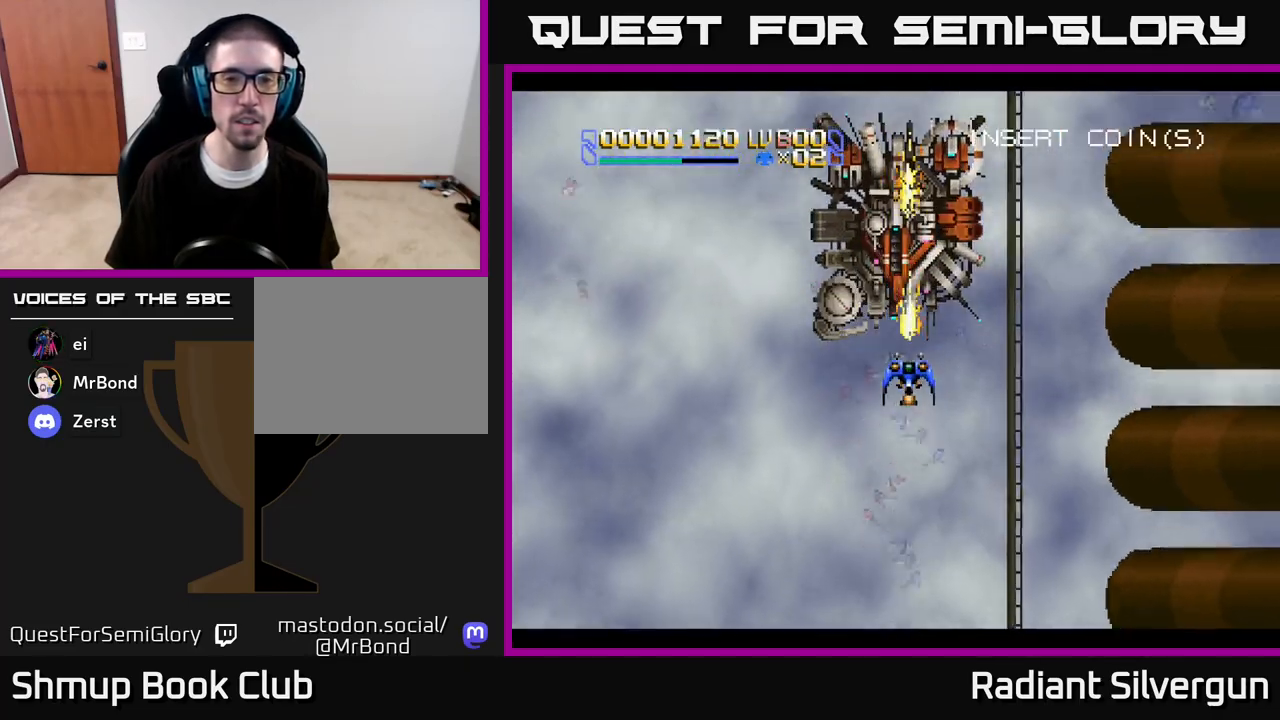
{"buttons": ["A"], "left_stick": "center", "right_stick": "center", "events": [[100, "DPAD_LEFT", "down"], [133, "A", "up"], [167, "DPAD_LEFT", "up"], [217, "A", "down"], [417, "A", "up"], [483, "A", "down"]]}
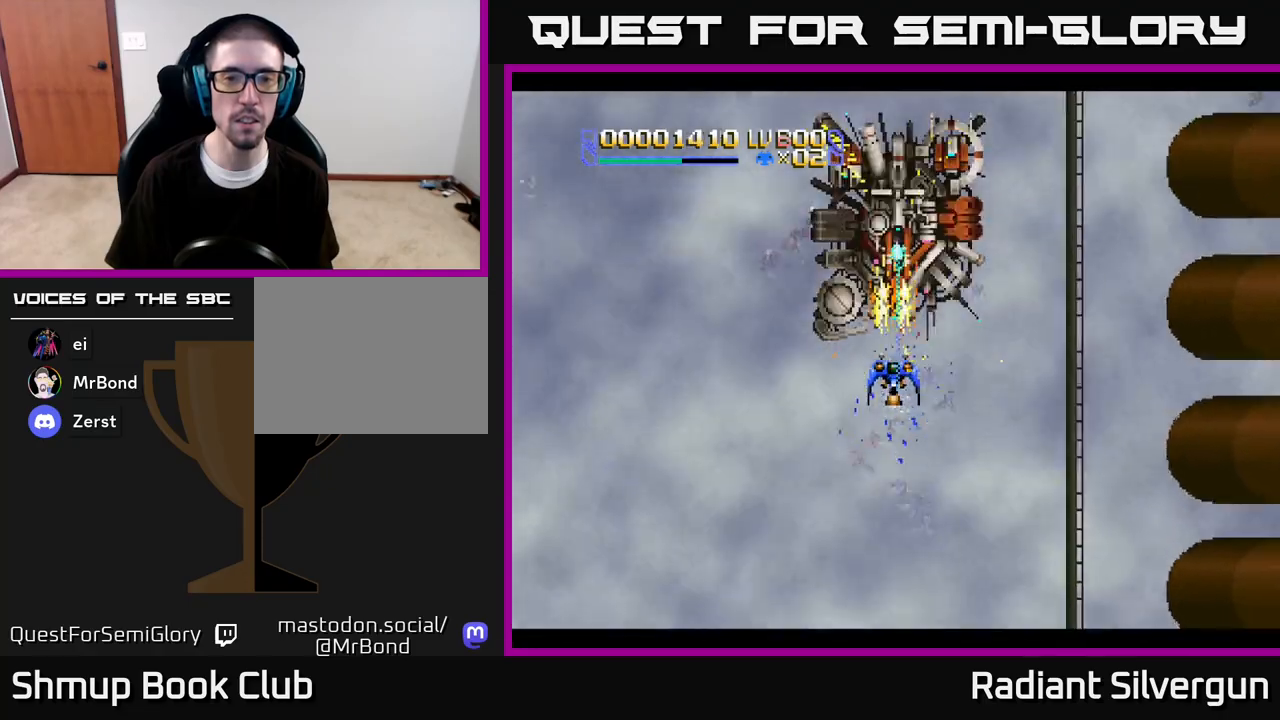
{"buttons": ["A", "DPAD_DOWN"], "left_stick": "center", "right_stick": "center", "events": [[100, "DPAD_DOWN", "down"], [250, "DPAD_DOWN", "up"], [383, "DPAD_DOWN", "down"]]}
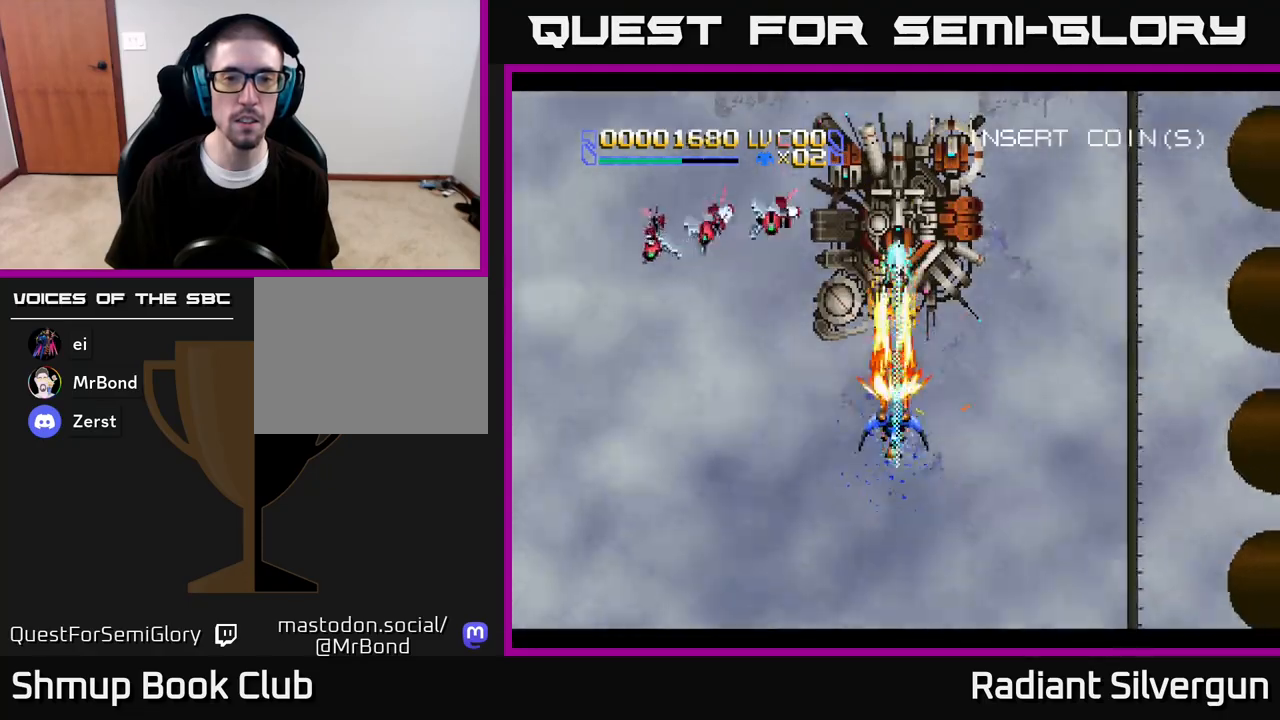
{"buttons": ["X", "DPAD_LEFT"], "left_stick": "center", "right_stick": "center", "events": [[33, "DPAD_DOWN", "up"], [217, "DPAD_LEFT", "down"], [300, "DPAD_UP", "down"], [417, "X", "down"], [450, "A", "up"], [467, "DPAD_UP", "up"]]}
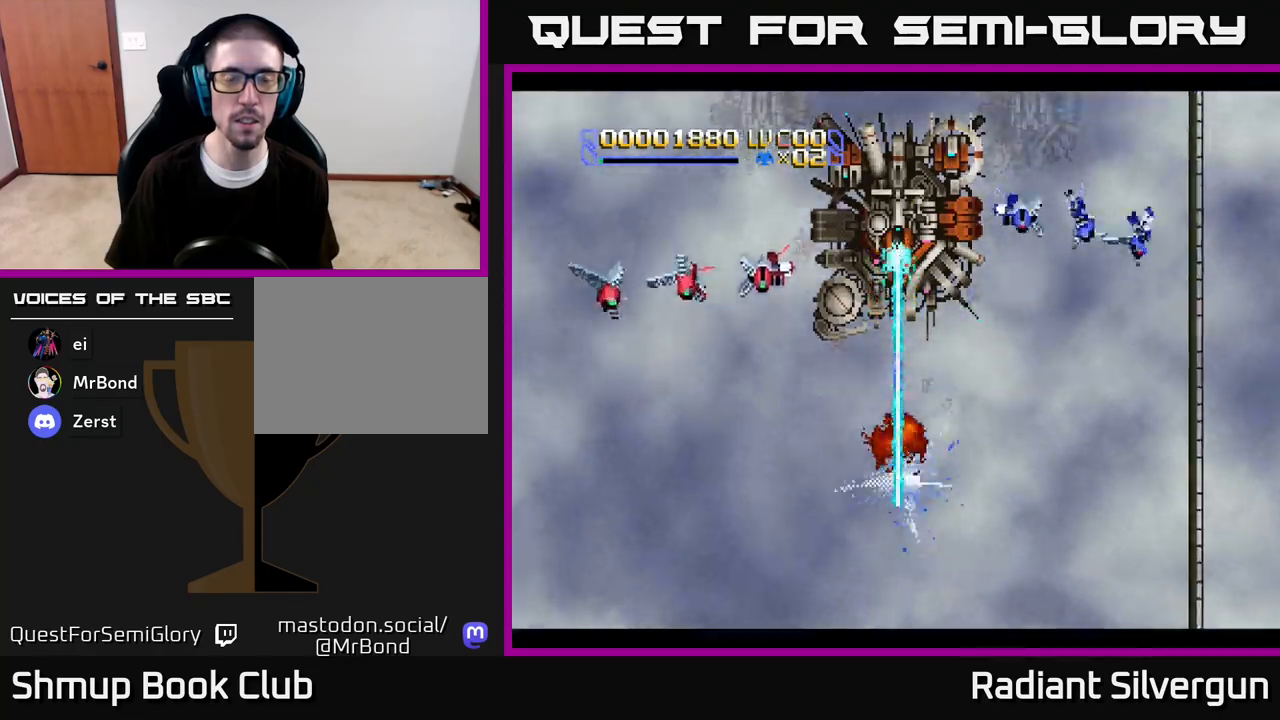
{"buttons": [], "left_stick": "center", "right_stick": "center", "events": [[233, "X", "up"], [283, "DPAD_LEFT", "up"]]}
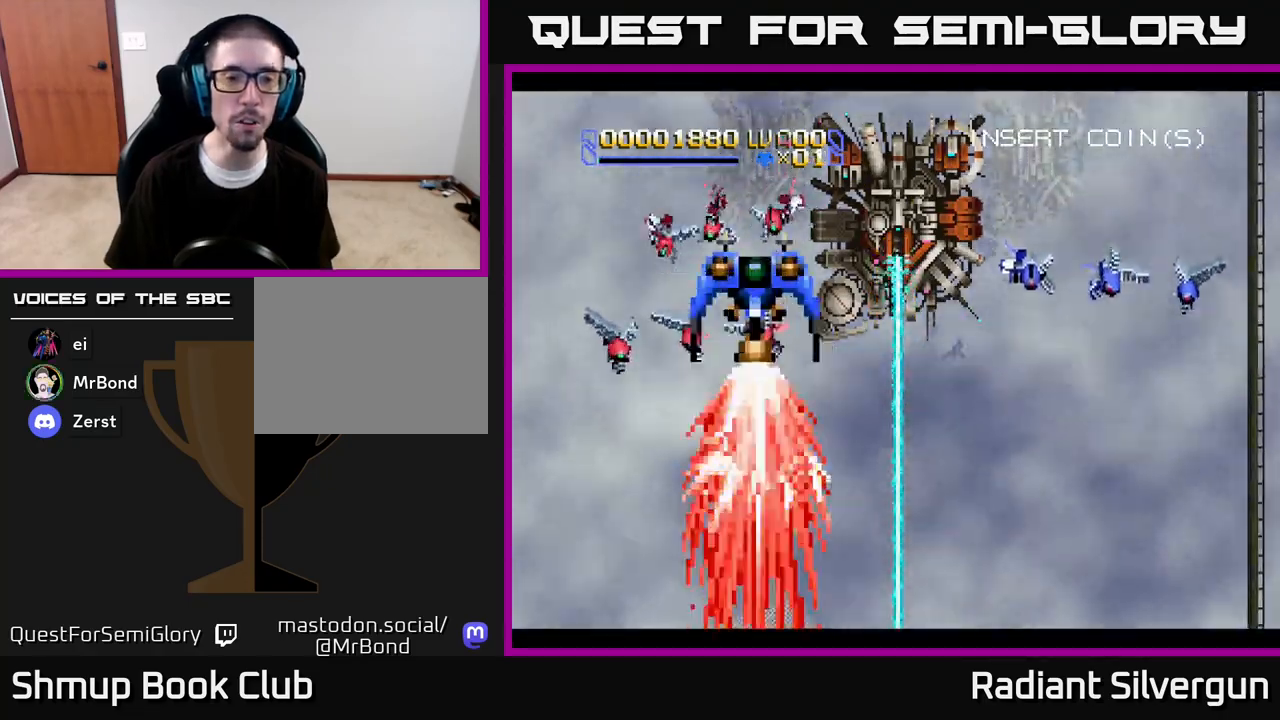
{"buttons": ["DPAD_DOWN", "DPAD_RIGHT"], "left_stick": "center", "right_stick": "center", "events": [[100, "R2", "down"], [133, "DPAD_LEFT", "down"], [300, "R2", "up"], [333, "DPAD_LEFT", "up"], [367, "DPAD_DOWN", "down"], [450, "DPAD_RIGHT", "down"]]}
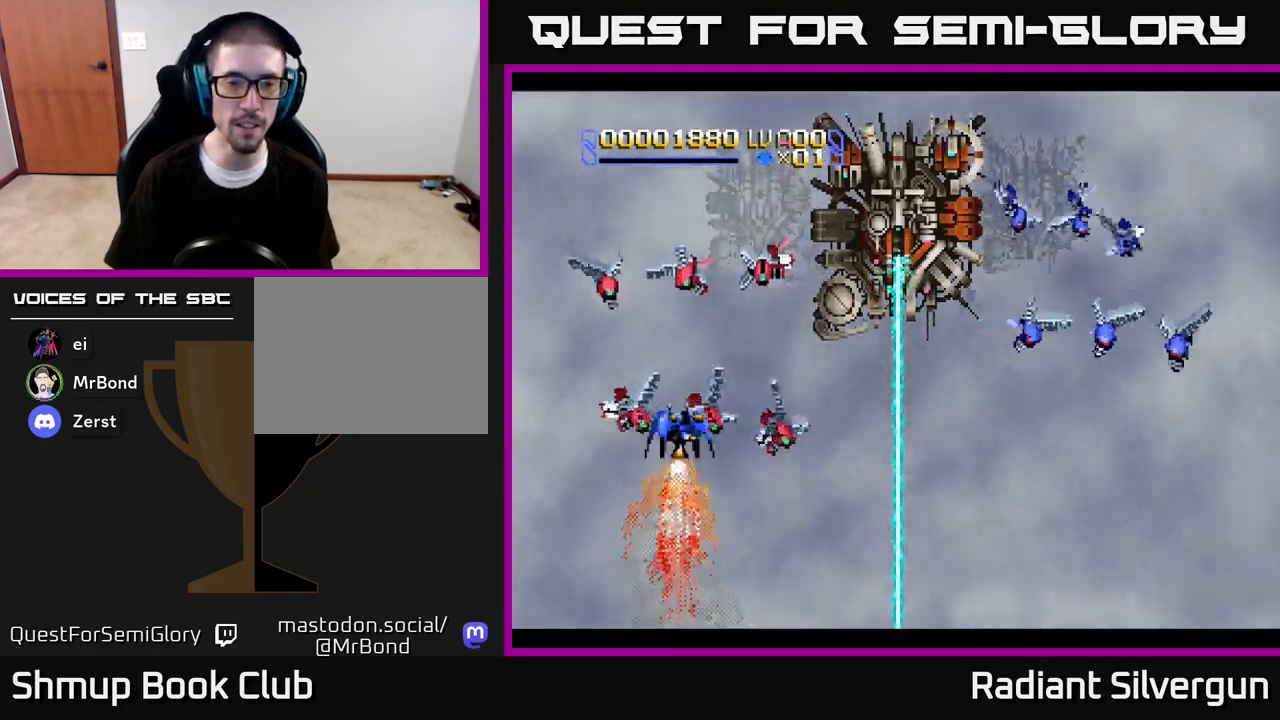
{"buttons": ["R2", "DPAD_DOWN"], "left_stick": "center", "right_stick": "center", "events": [[100, "A", "down"], [167, "R2", "down"], [267, "A", "up"], [467, "DPAD_RIGHT", "up"]]}
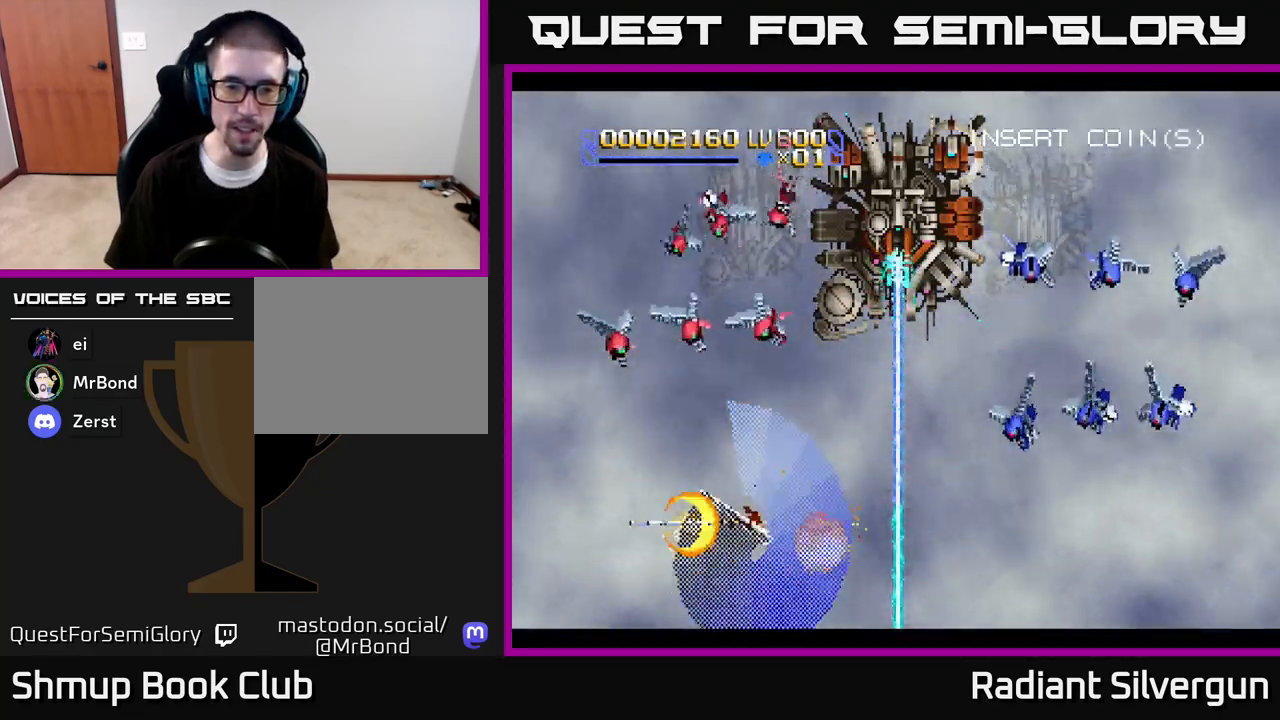
{"buttons": ["R2", "DPAD_UP", "DPAD_RIGHT"], "left_stick": "center", "right_stick": "center", "events": [[67, "DPAD_DOWN", "up"], [67, "DPAD_LEFT", "down"], [133, "R2", "up"], [150, "DPAD_UP", "down"], [167, "R2", "down"], [350, "R2", "up"], [467, "R2", "down"], [483, "DPAD_LEFT", "up"], [500, "DPAD_RIGHT", "down"]]}
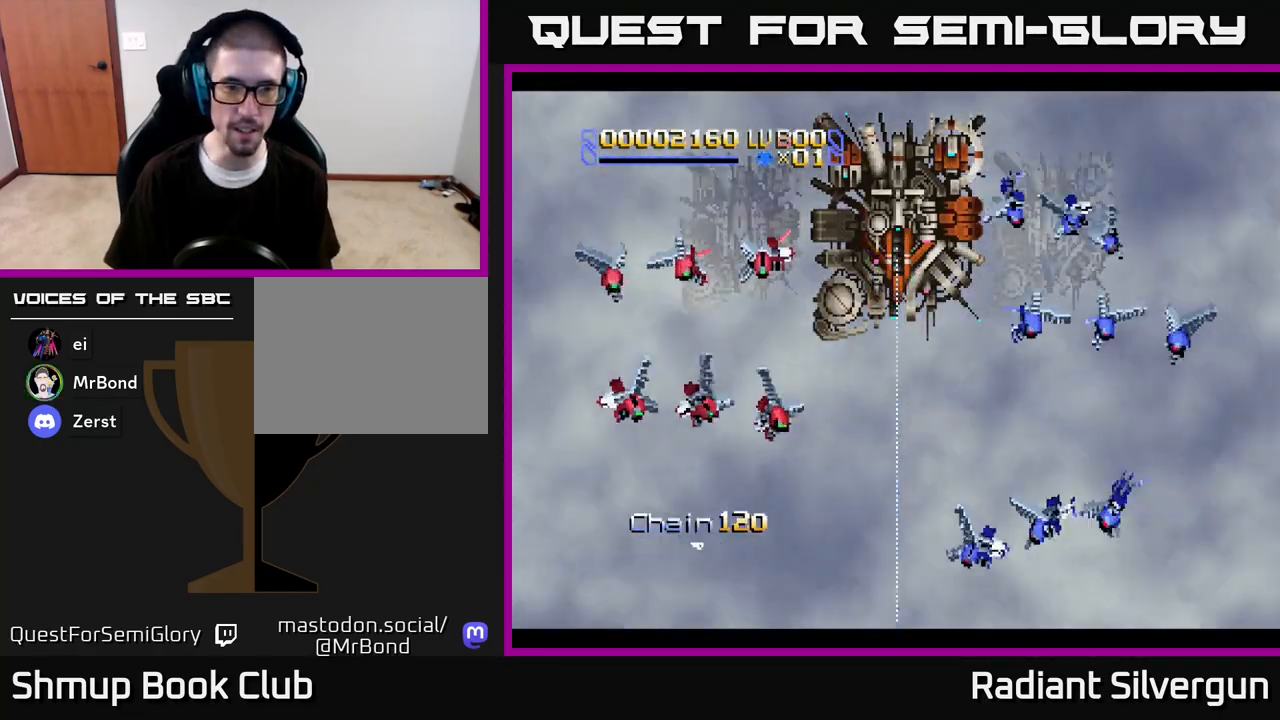
{"buttons": ["R2", "DPAD_UP", "DPAD_LEFT"], "left_stick": "center", "right_stick": "center", "events": [[100, "DPAD_RIGHT", "up"], [100, "DPAD_UP", "up"], [267, "DPAD_RIGHT", "down"], [333, "DPAD_UP", "down"], [367, "DPAD_RIGHT", "up"], [400, "R2", "up"], [417, "DPAD_LEFT", "down"], [450, "R2", "down"]]}
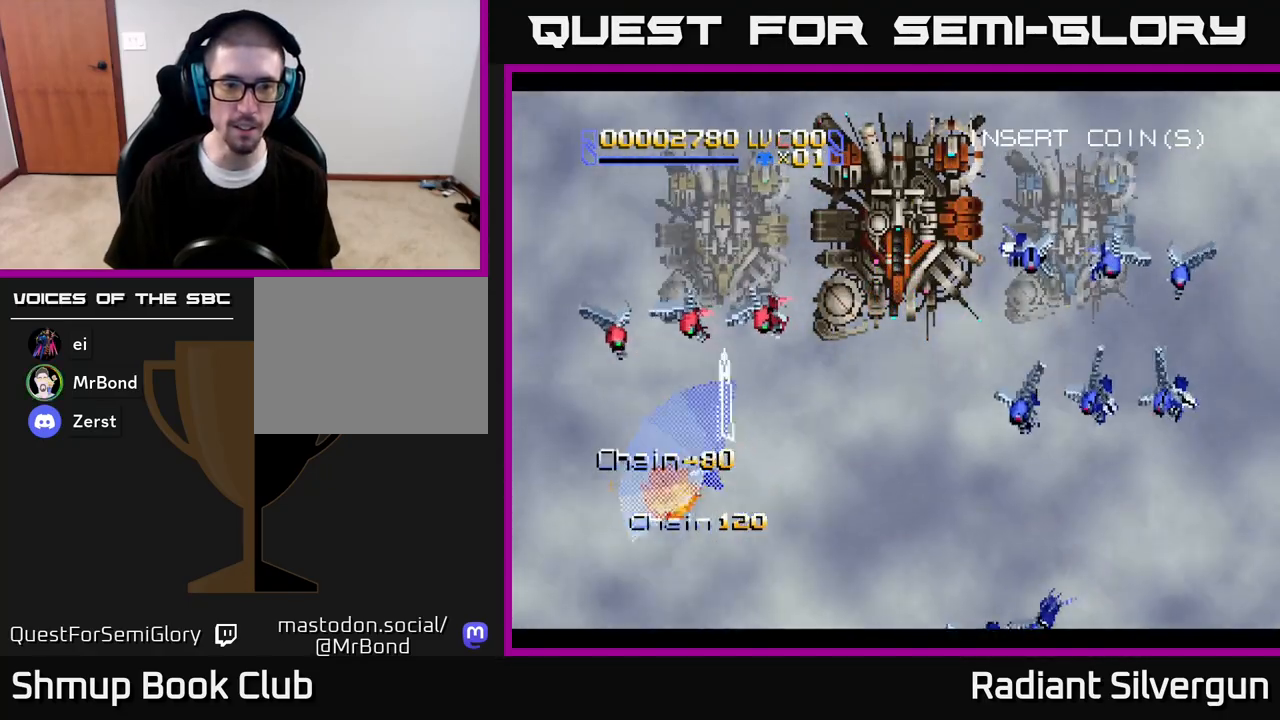
{"buttons": ["R2", "DPAD_LEFT"], "left_stick": "center", "right_stick": "center"}
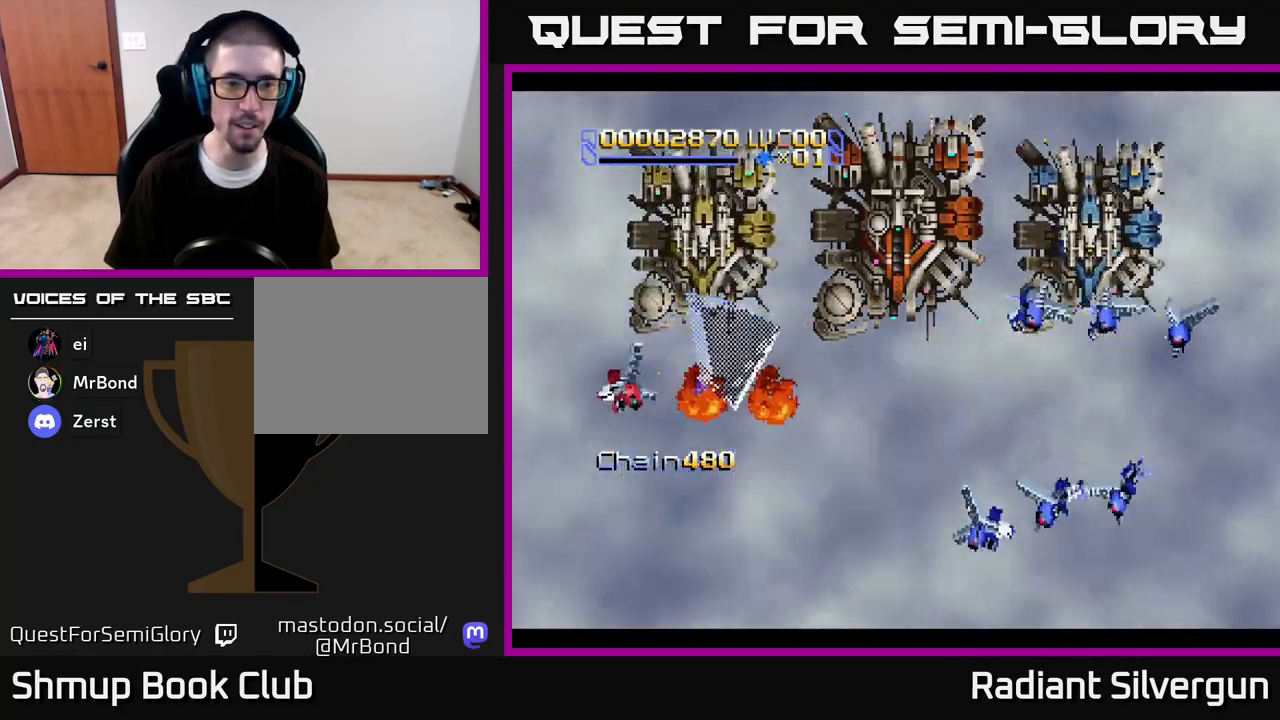
{"buttons": ["A", "DPAD_UP", "DPAD_RIGHT"], "left_stick": "center", "right_stick": "center", "events": [[100, "DPAD_DOWN", "down"], [133, "DPAD_LEFT", "up"], [150, "DPAD_RIGHT", "down"], [167, "R2", "up"], [200, "DPAD_DOWN", "up"], [233, "A", "down"], [317, "DPAD_DOWN", "down"], [417, "DPAD_DOWN", "up"], [467, "DPAD_UP", "down"]]}
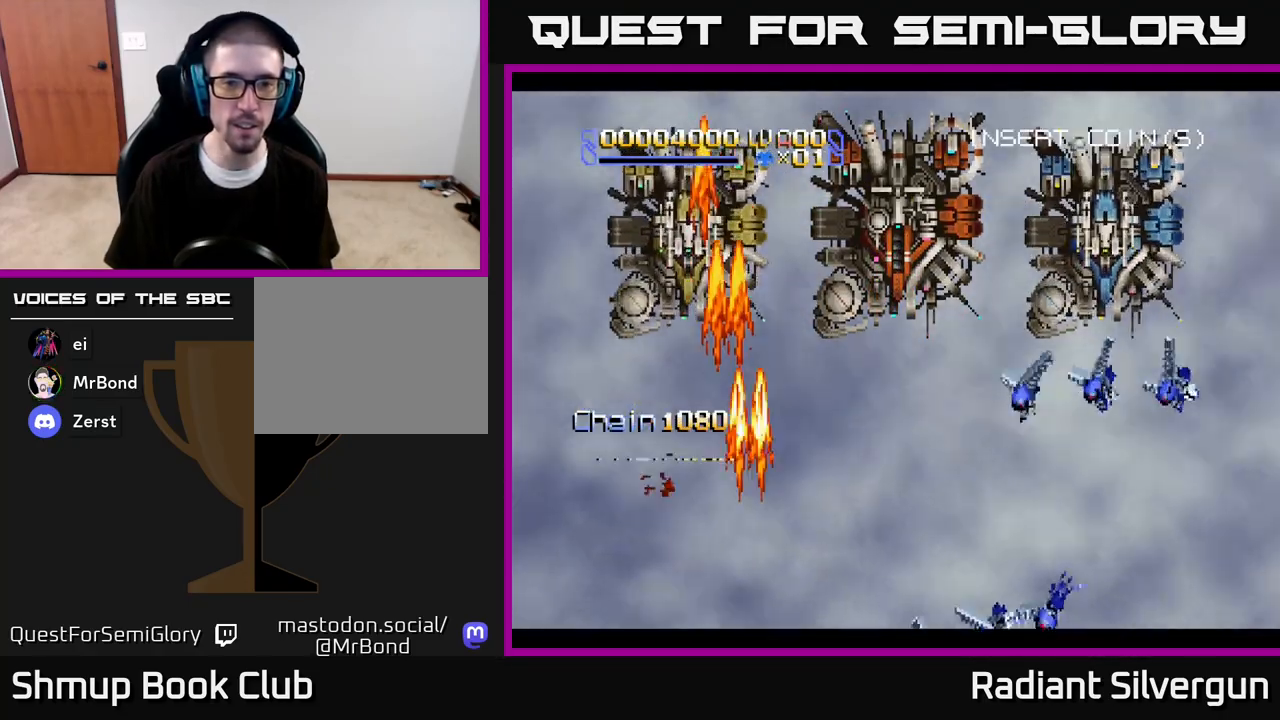
{"buttons": ["A", "DPAD_UP", "DPAD_RIGHT"], "left_stick": "center", "right_stick": "center", "events": [[17, "A", "up"], [200, "DPAD_UP", "up"], [217, "DPAD_UP", "down"], [267, "A", "down"], [400, "DPAD_UP", "up"], [467, "DPAD_UP", "down"]]}
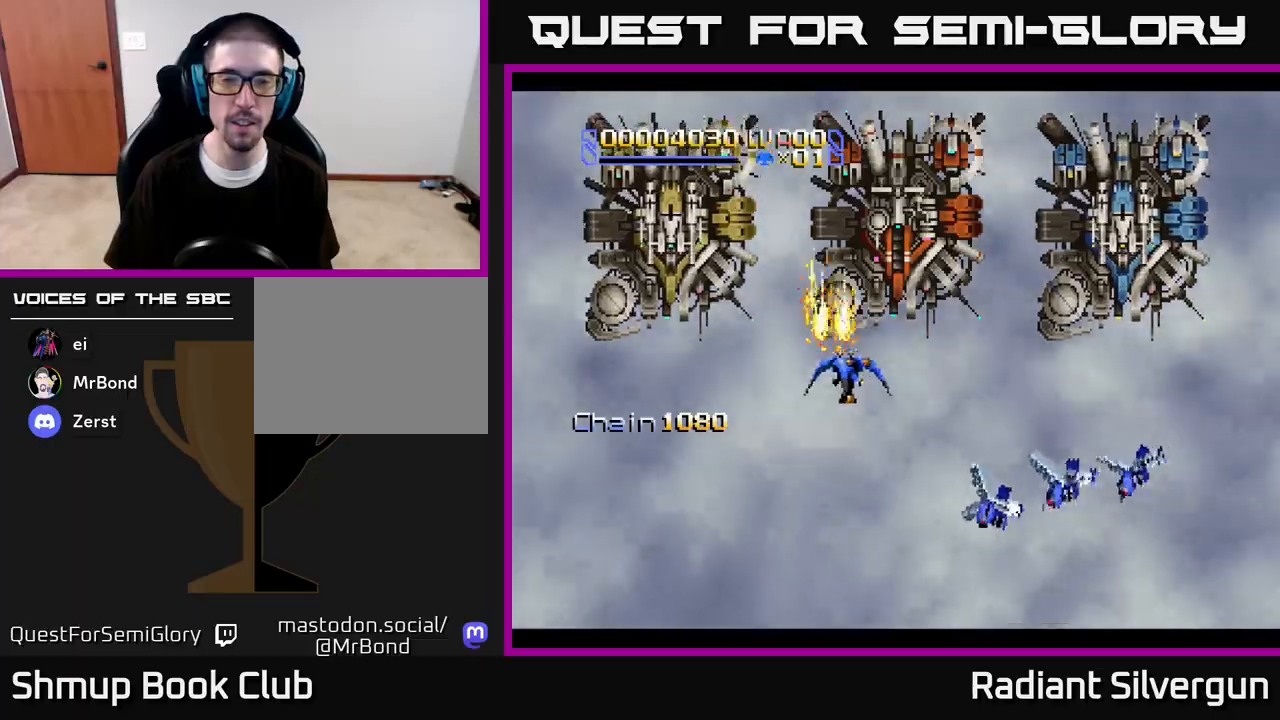
{"buttons": ["A"], "left_stick": "center", "right_stick": "center"}
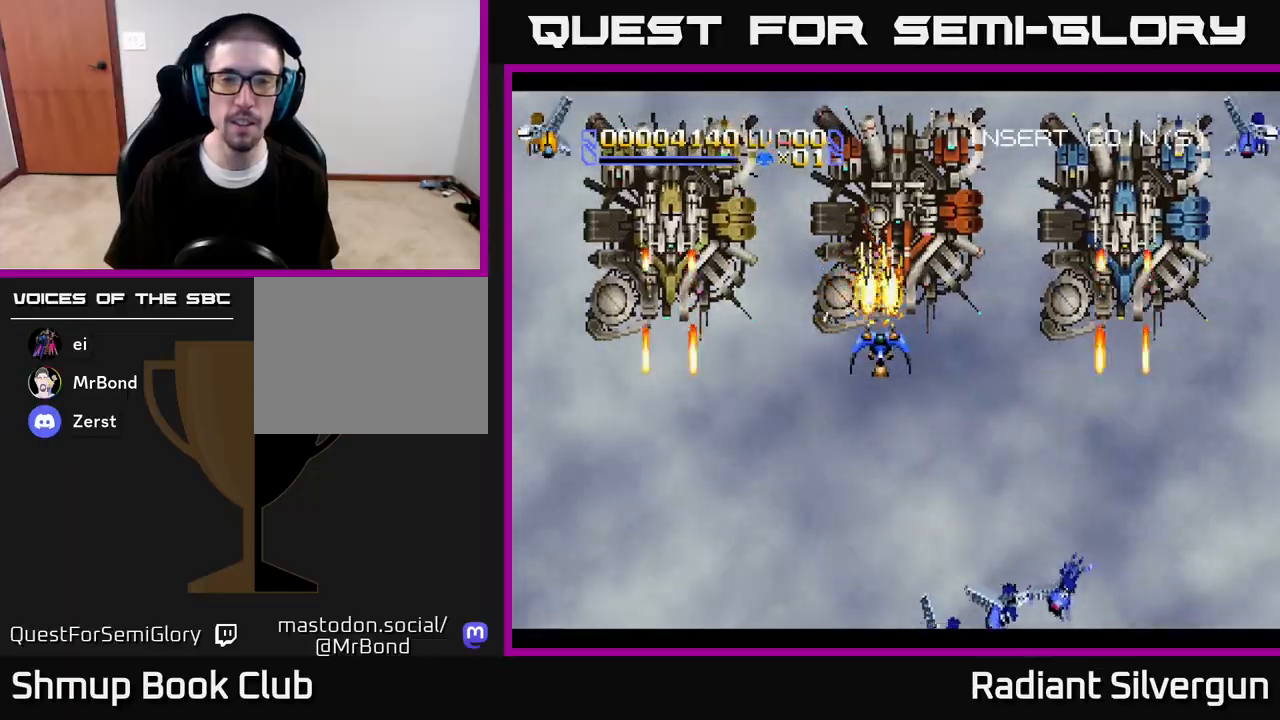
{"buttons": ["A"], "left_stick": "center", "right_stick": "center", "events": [[167, "DPAD_RIGHT", "down"], [233, "DPAD_RIGHT", "up"]]}
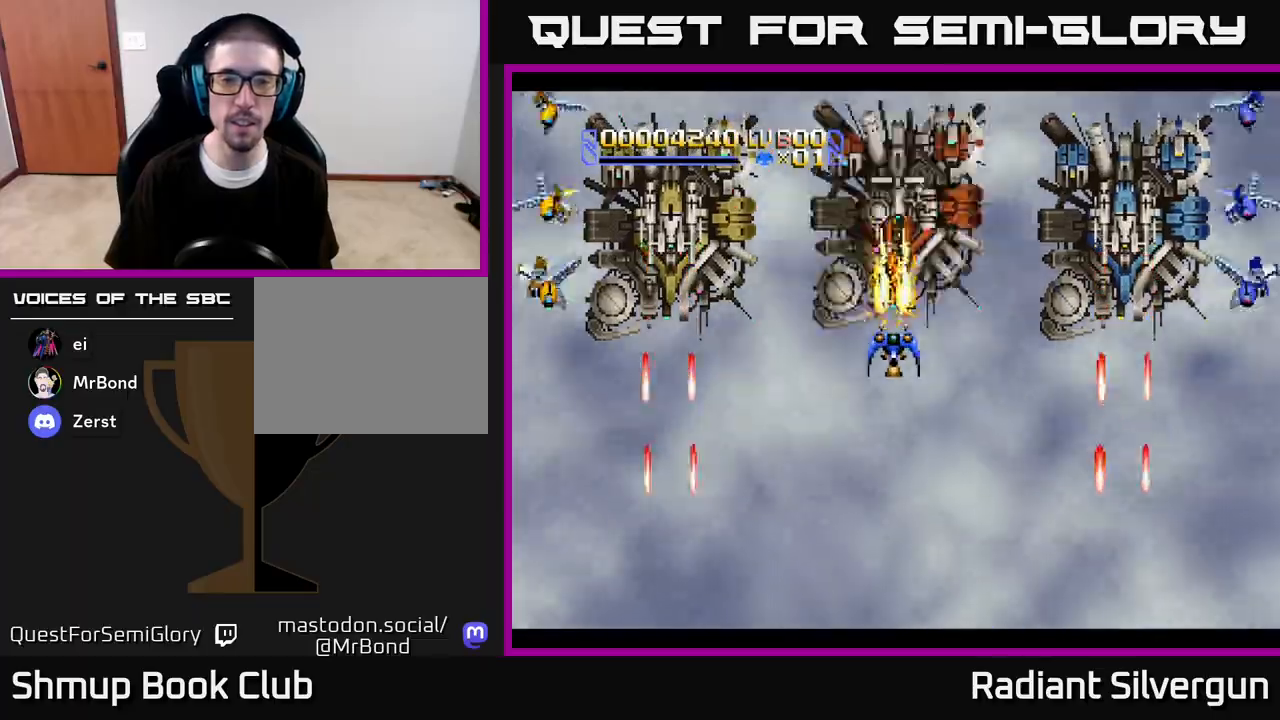
{"buttons": ["B"], "left_stick": "center", "right_stick": "center", "events": [[317, "B", "down"], [333, "A", "up"]]}
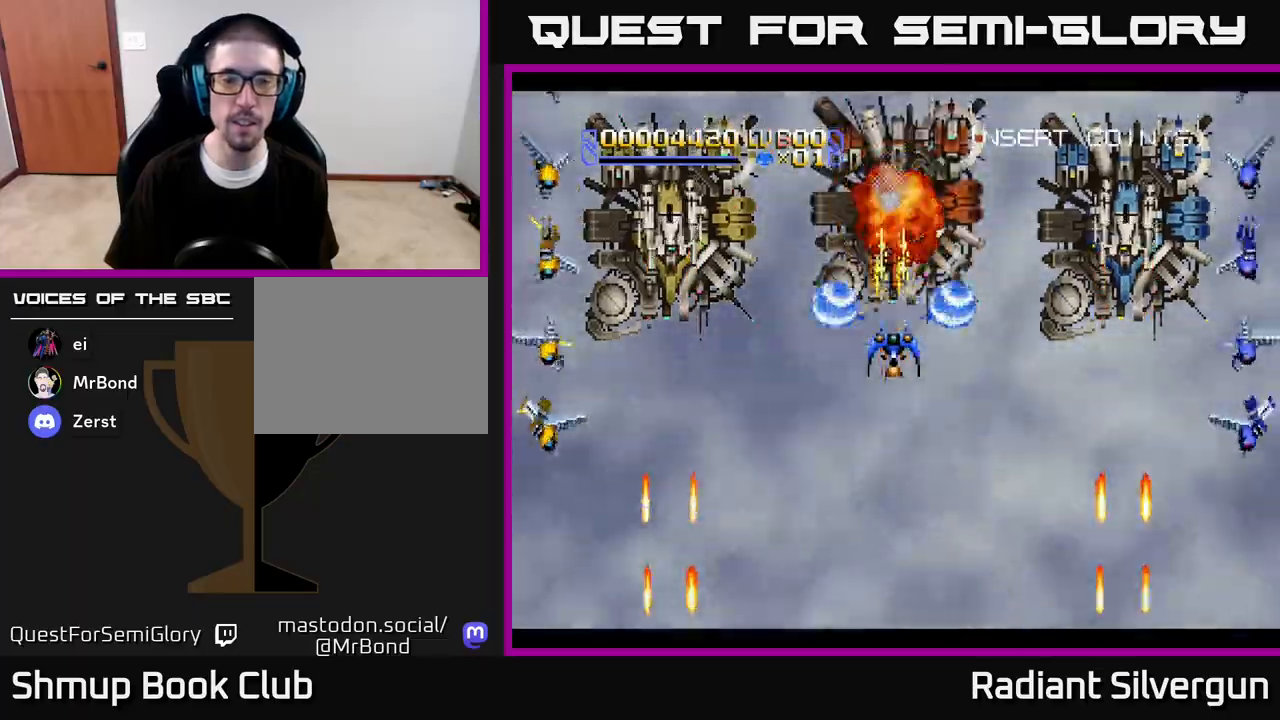
{"buttons": ["A"], "left_stick": "center", "right_stick": "center", "events": [[17, "B", "up"], [233, "A", "down"]]}
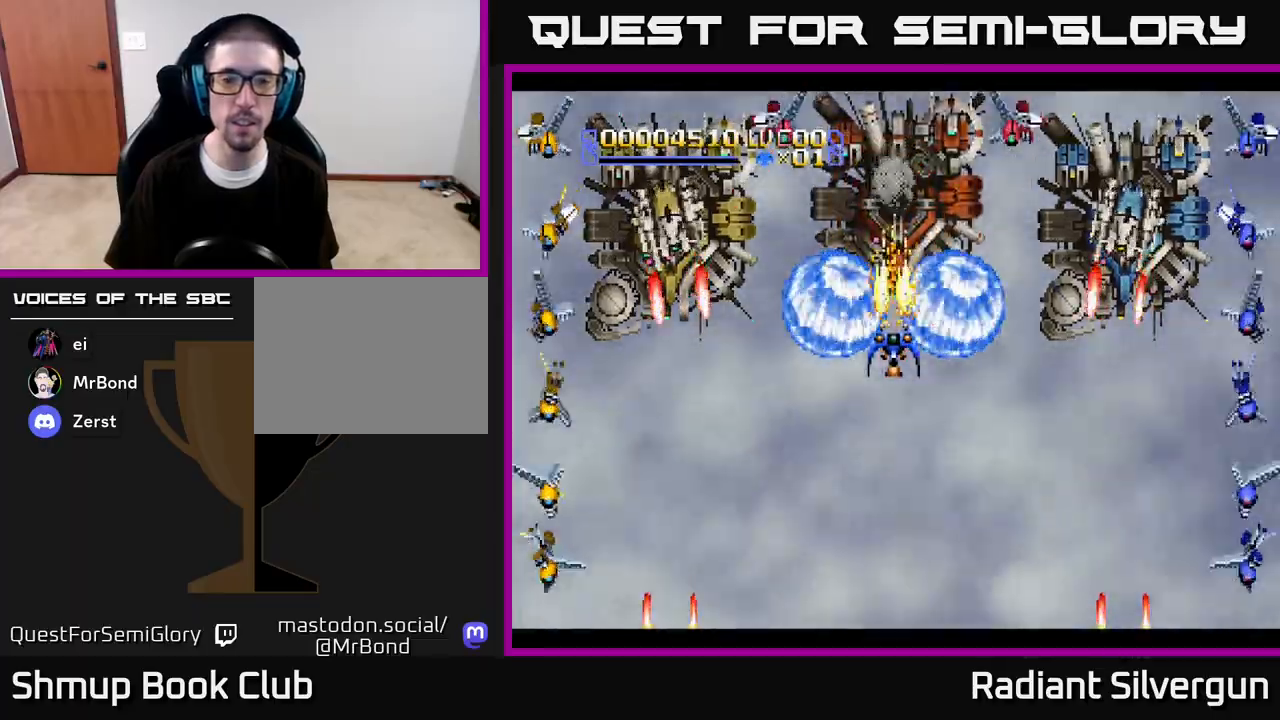
{"buttons": [], "left_stick": "center", "right_stick": "center", "events": [[467, "A", "up"]]}
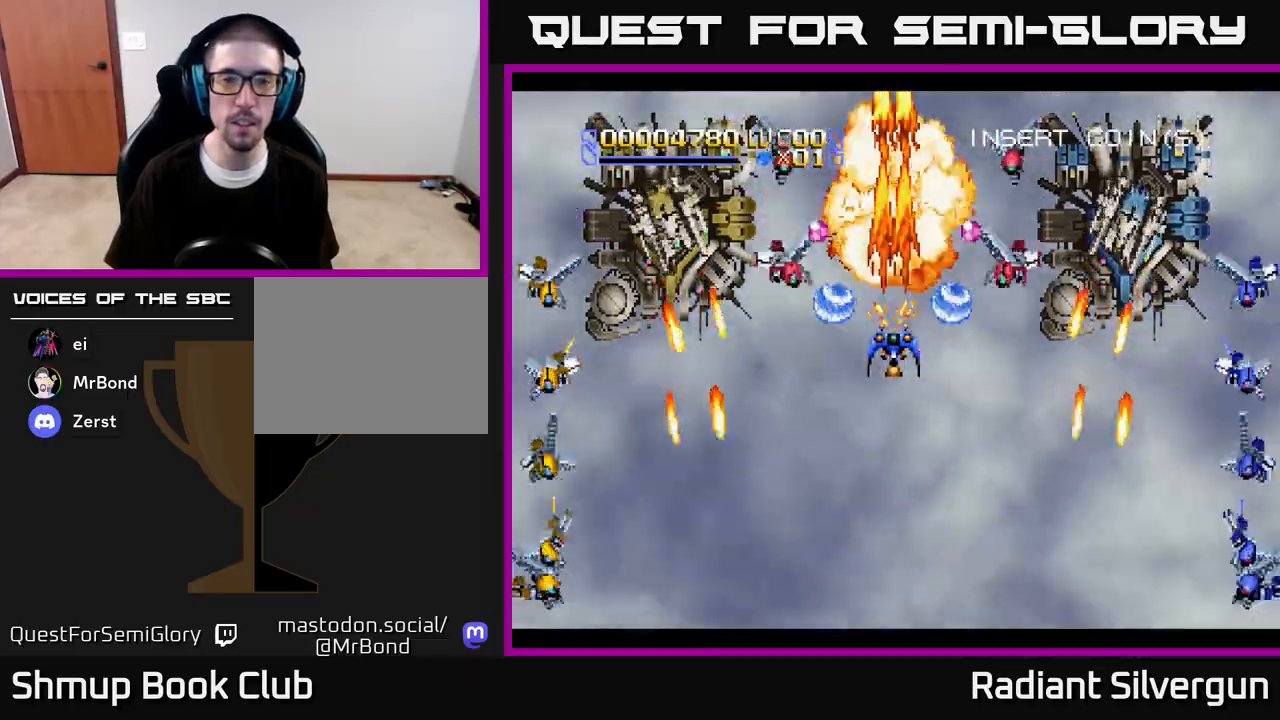
{"buttons": ["B"], "left_stick": "center", "right_stick": "center", "events": [[17, "R2", "down"], [33, "DPAD_DOWN", "down"], [83, "B", "down"], [133, "R2", "up"], [167, "DPAD_DOWN", "up"], [233, "B", "up"], [283, "DPAD_DOWN", "down"], [367, "B", "down"], [450, "DPAD_DOWN", "up"]]}
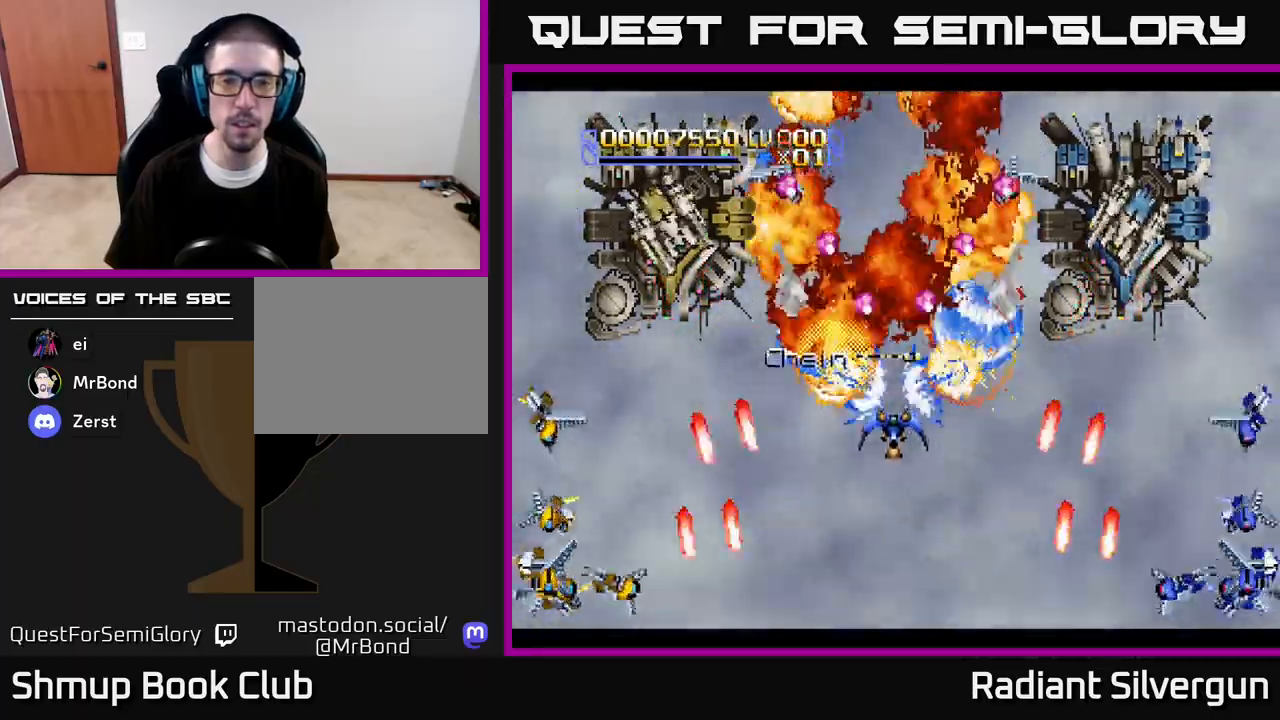
{"buttons": ["R2"], "left_stick": "center", "right_stick": "center", "events": [[117, "B", "up"], [300, "B", "down"], [417, "DPAD_DOWN", "down"], [483, "B", "up"], [483, "DPAD_DOWN", "up"], [483, "R2", "down"]]}
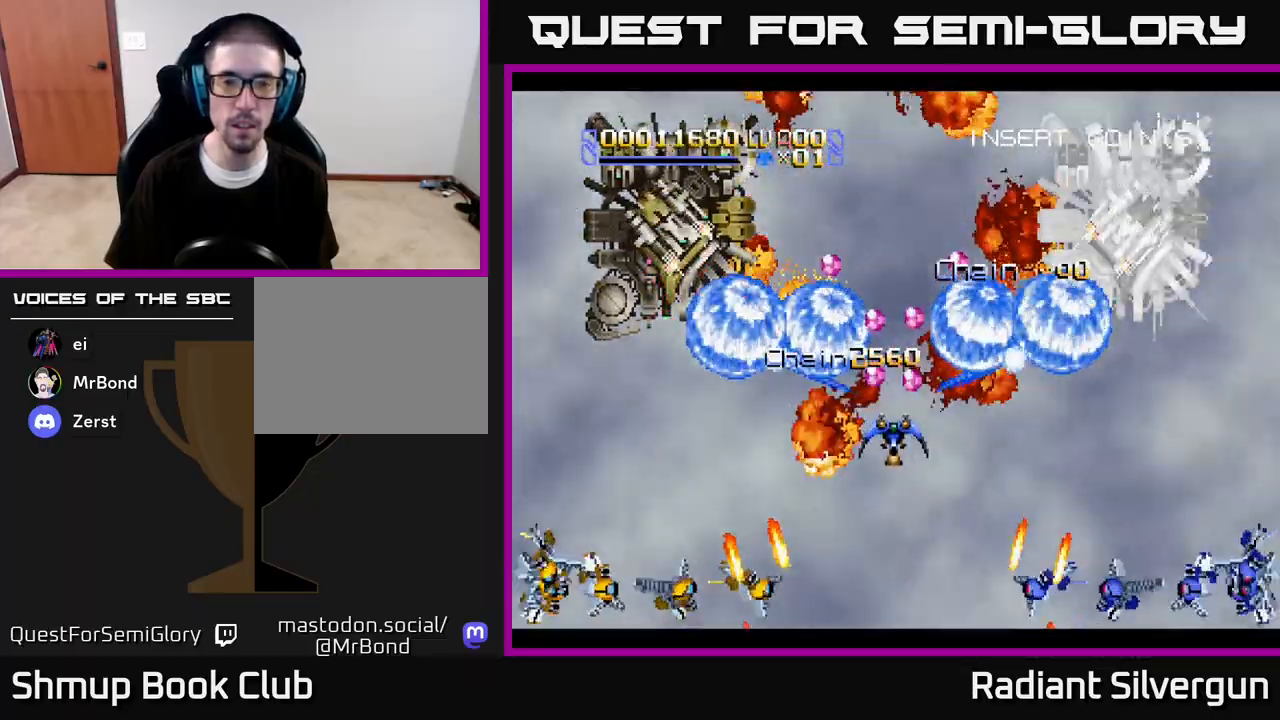
{"buttons": ["R2"], "left_stick": "center", "right_stick": "center", "events": [[83, "DPAD_LEFT", "down"], [117, "DPAD_LEFT", "up"], [117, "DPAD_UP", "down"], [250, "DPAD_UP", "up"], [383, "R2", "up"], [433, "R2", "down"]]}
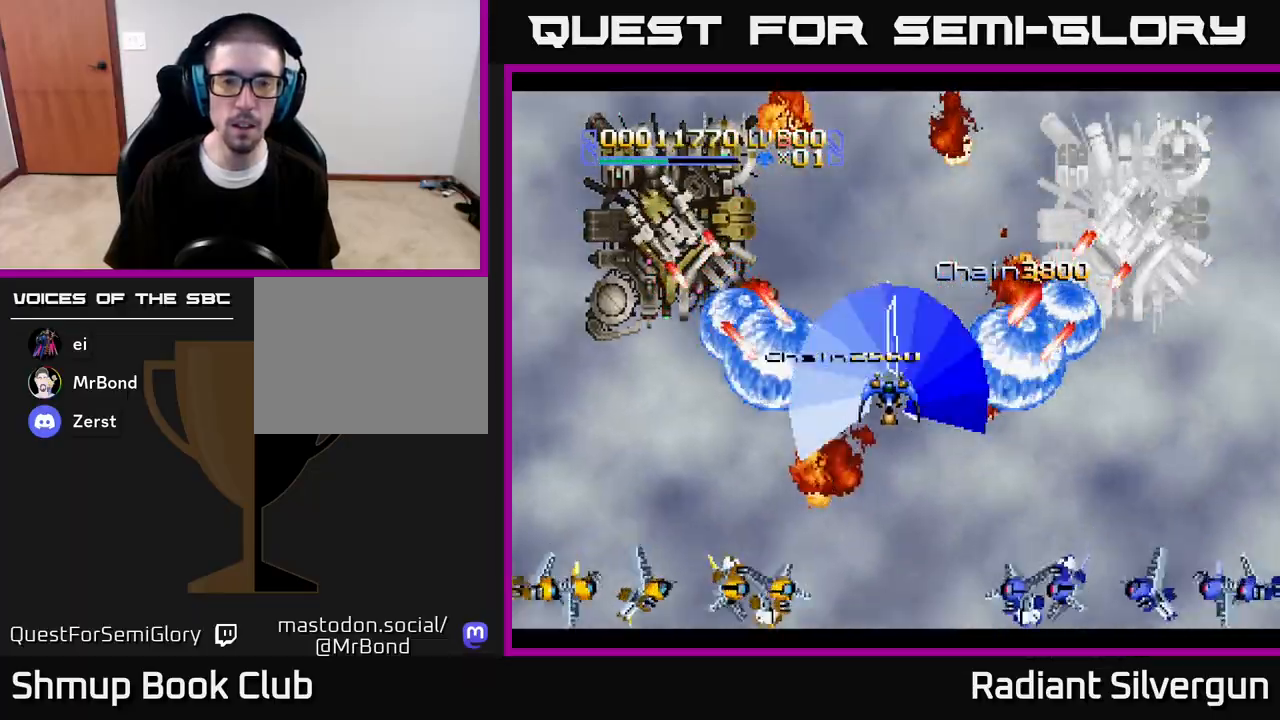
{"buttons": ["DPAD_UP"], "left_stick": "center", "right_stick": "center", "events": [[250, "DPAD_UP", "down"], [250, "R2", "up"]]}
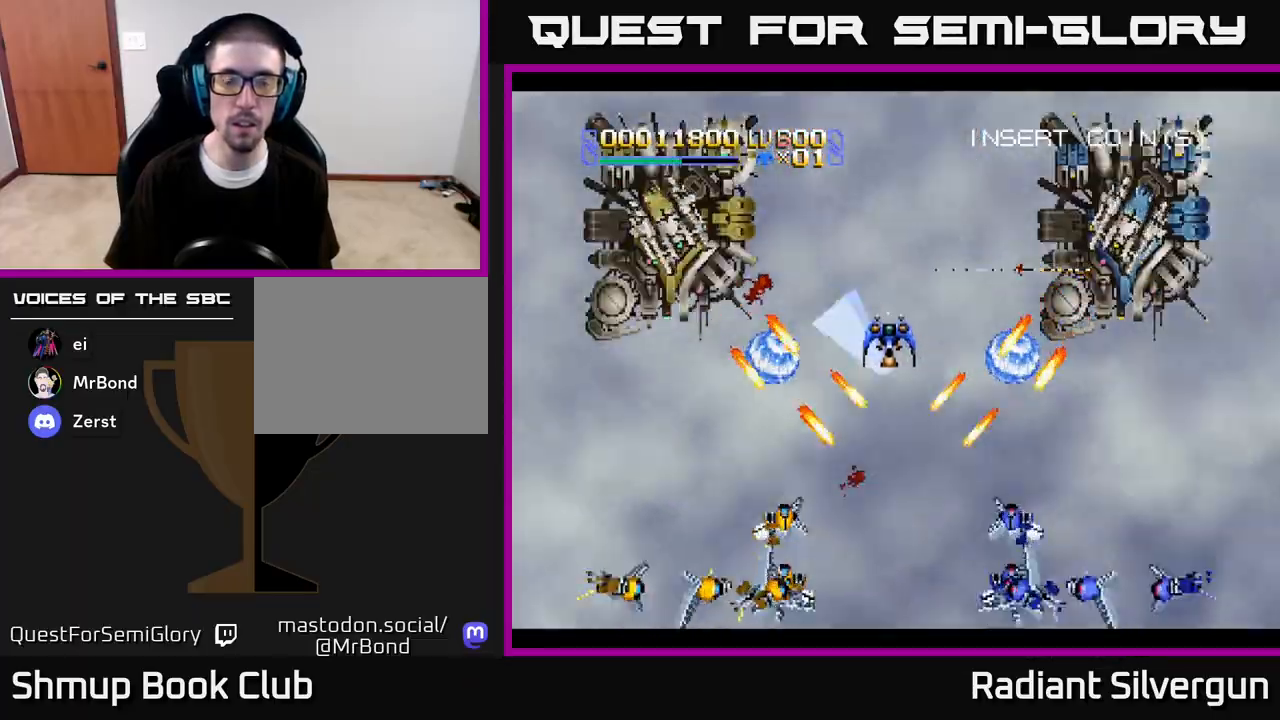
{"buttons": [], "left_stick": "center", "right_stick": "center", "events": [[200, "DPAD_UP", "up"]]}
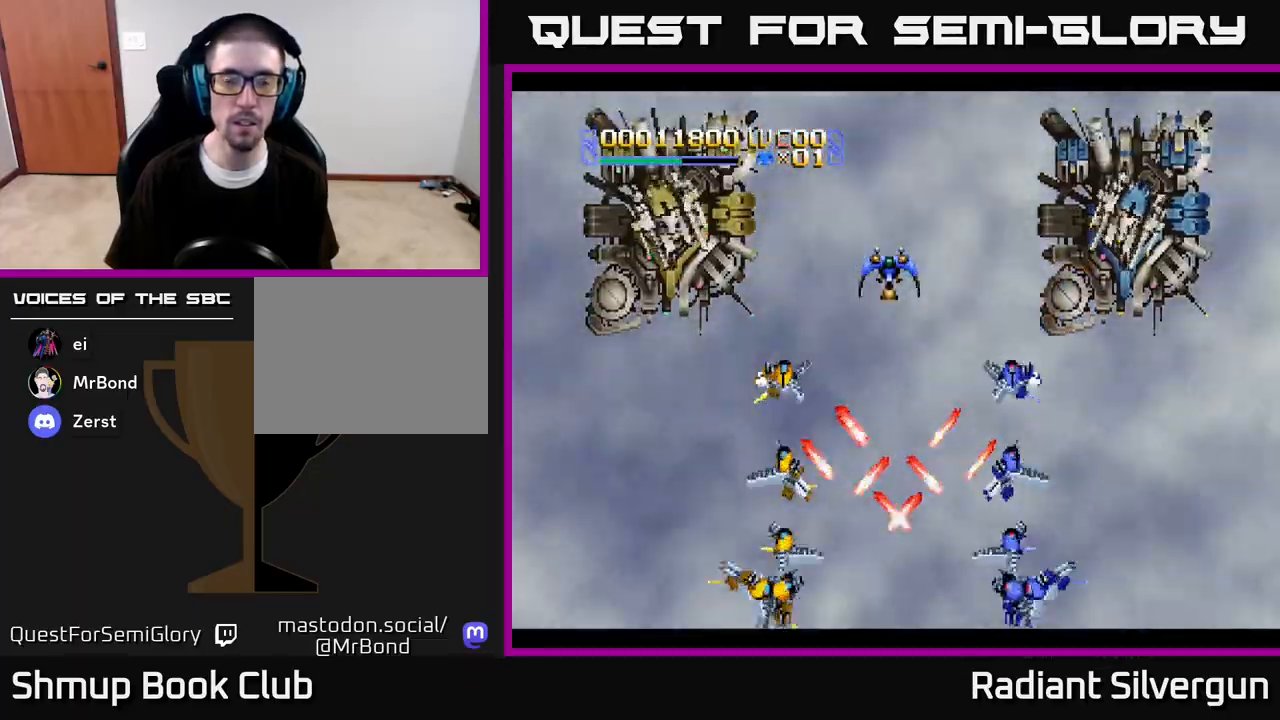
{"buttons": ["DPAD_DOWN"], "left_stick": "center", "right_stick": "center", "events": [[483, "DPAD_DOWN", "down"]]}
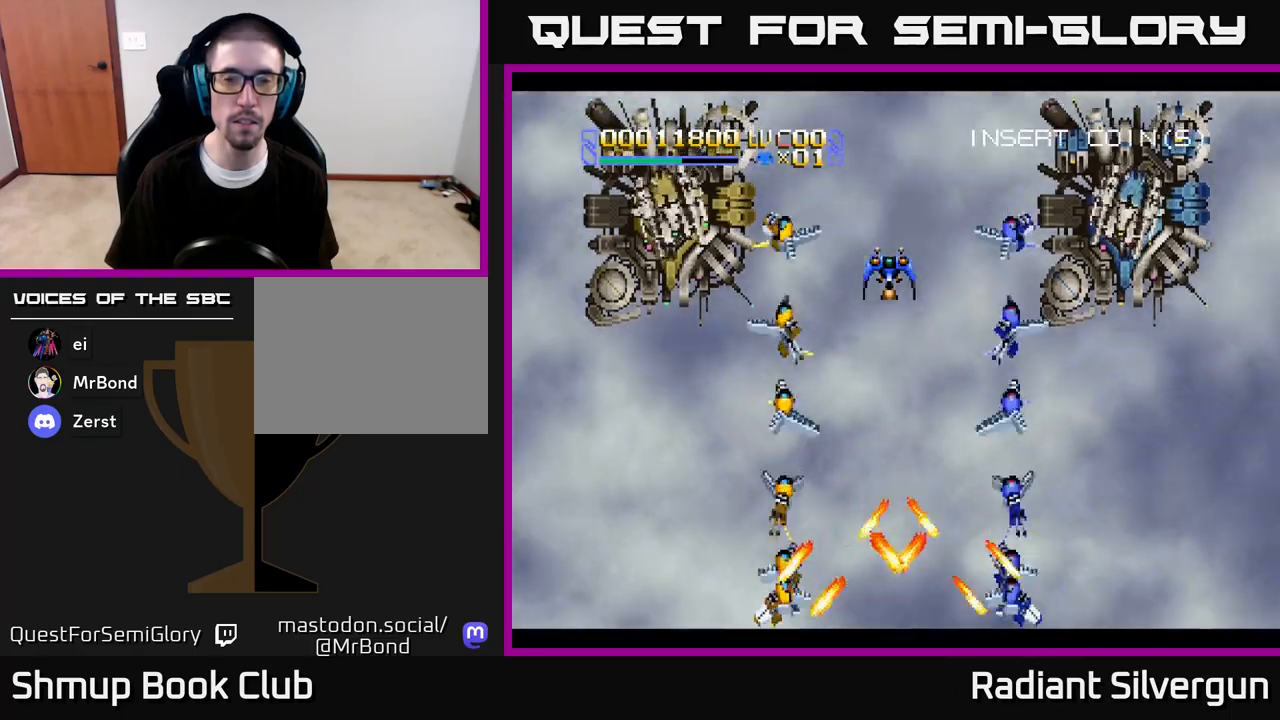
{"buttons": [], "left_stick": "center", "right_stick": "center", "events": [[467, "DPAD_DOWN", "up"]]}
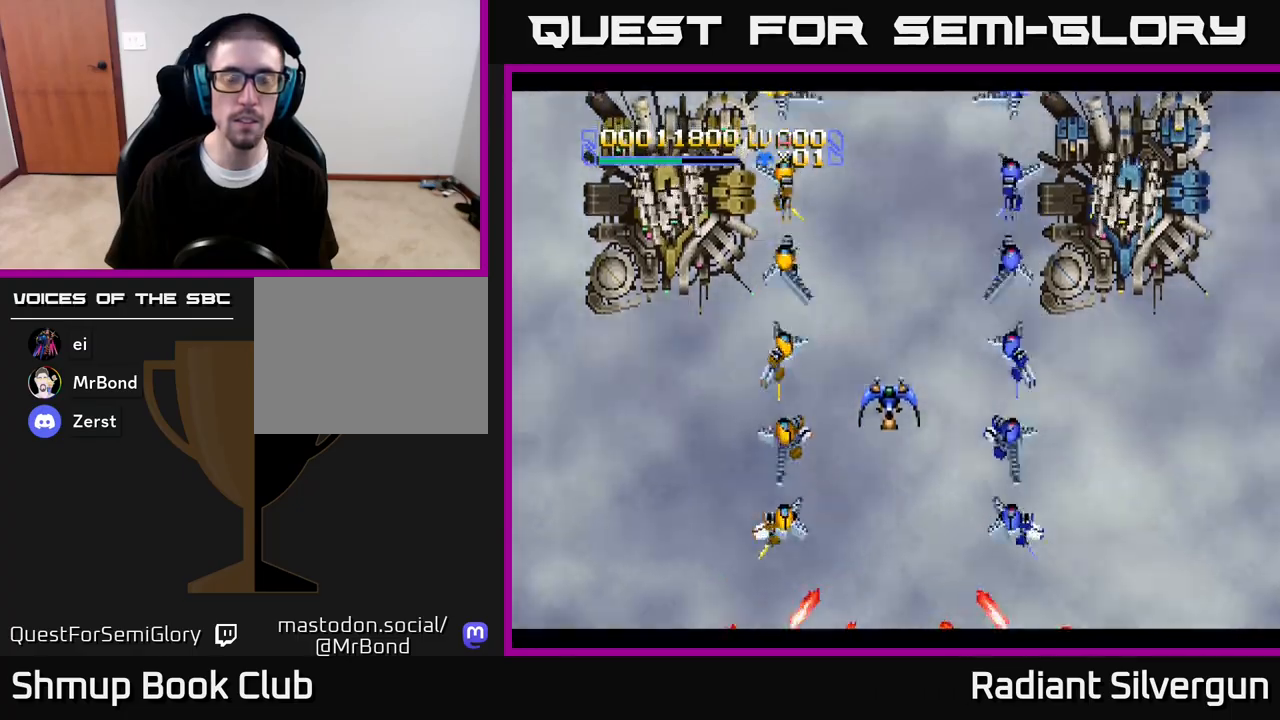
{"buttons": [], "left_stick": "center", "right_stick": "center", "events": []}
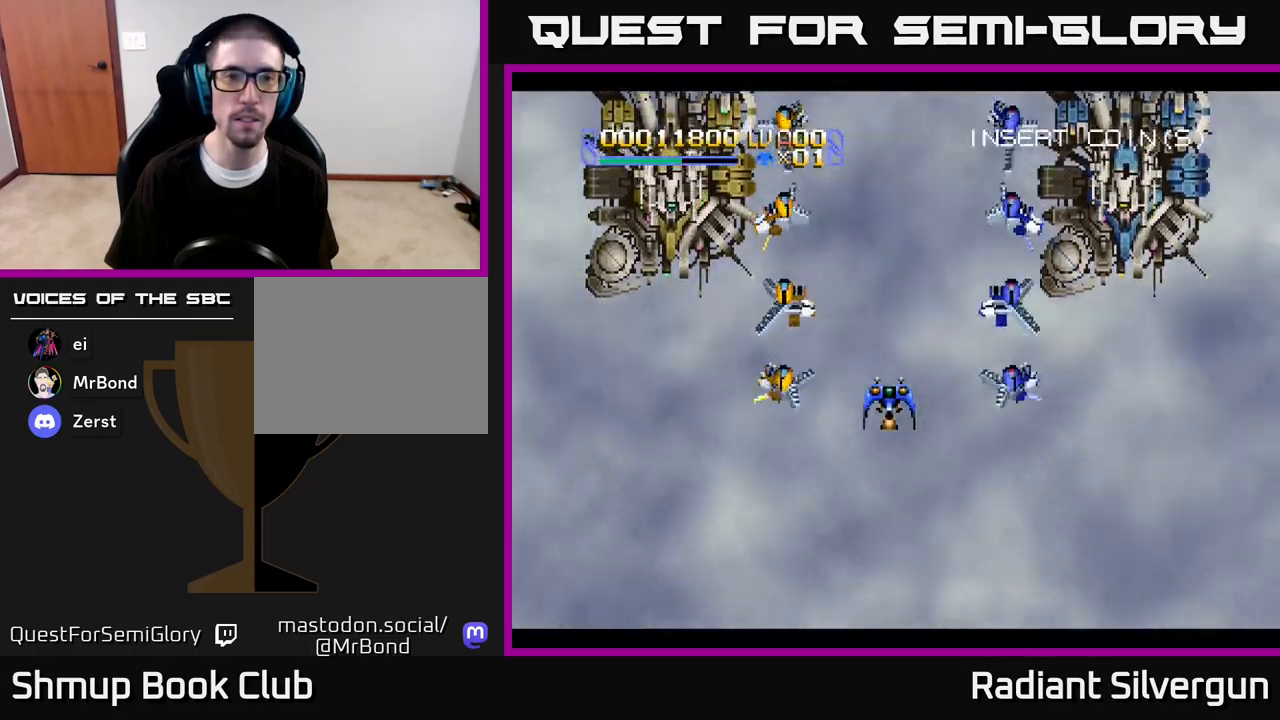
{"buttons": [], "left_stick": "center", "right_stick": "center", "events": []}
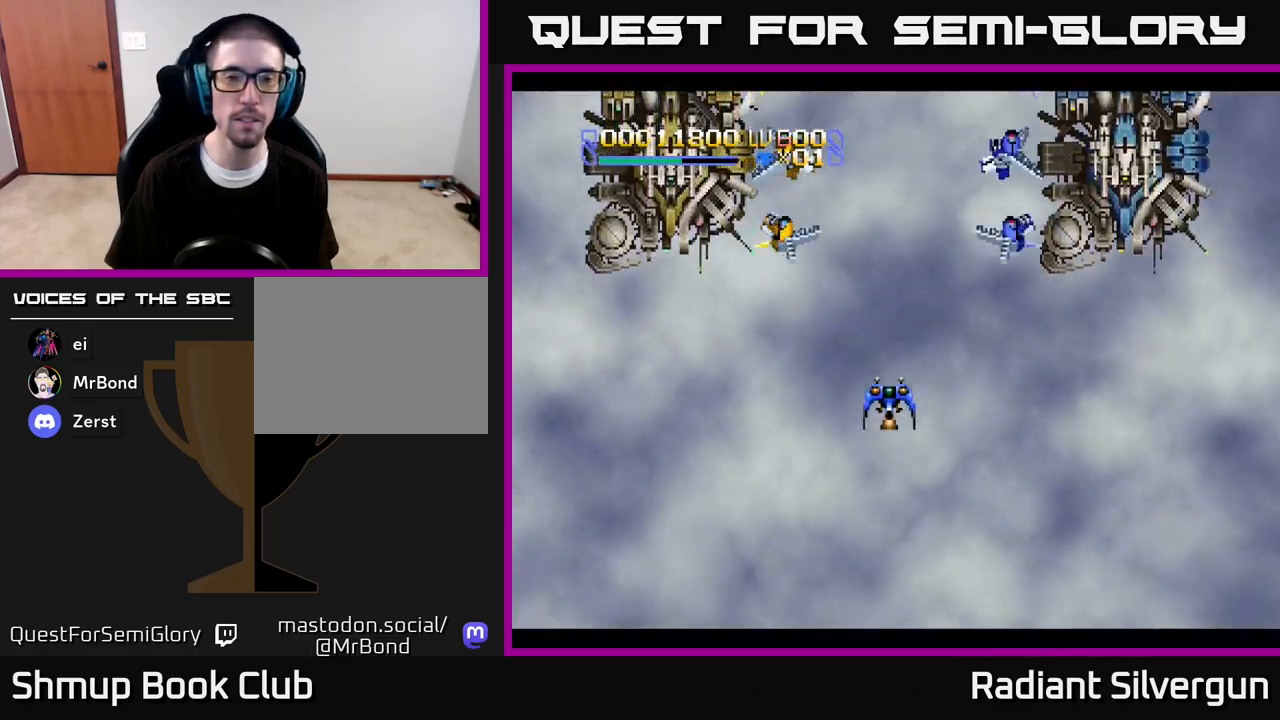
{"buttons": [], "left_stick": "center", "right_stick": "center", "events": []}
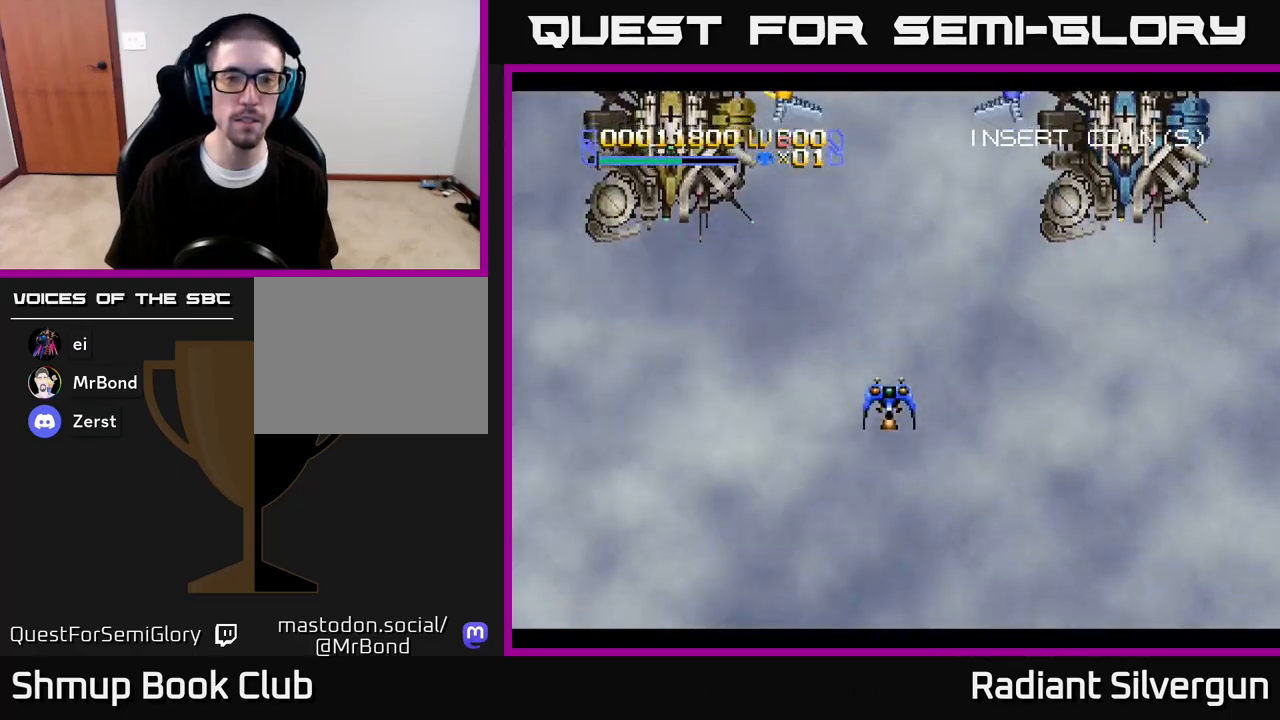
{"buttons": [], "left_stick": "center", "right_stick": "center", "events": [[200, "DPAD_DOWN", "down"], [350, "DPAD_DOWN", "up"]]}
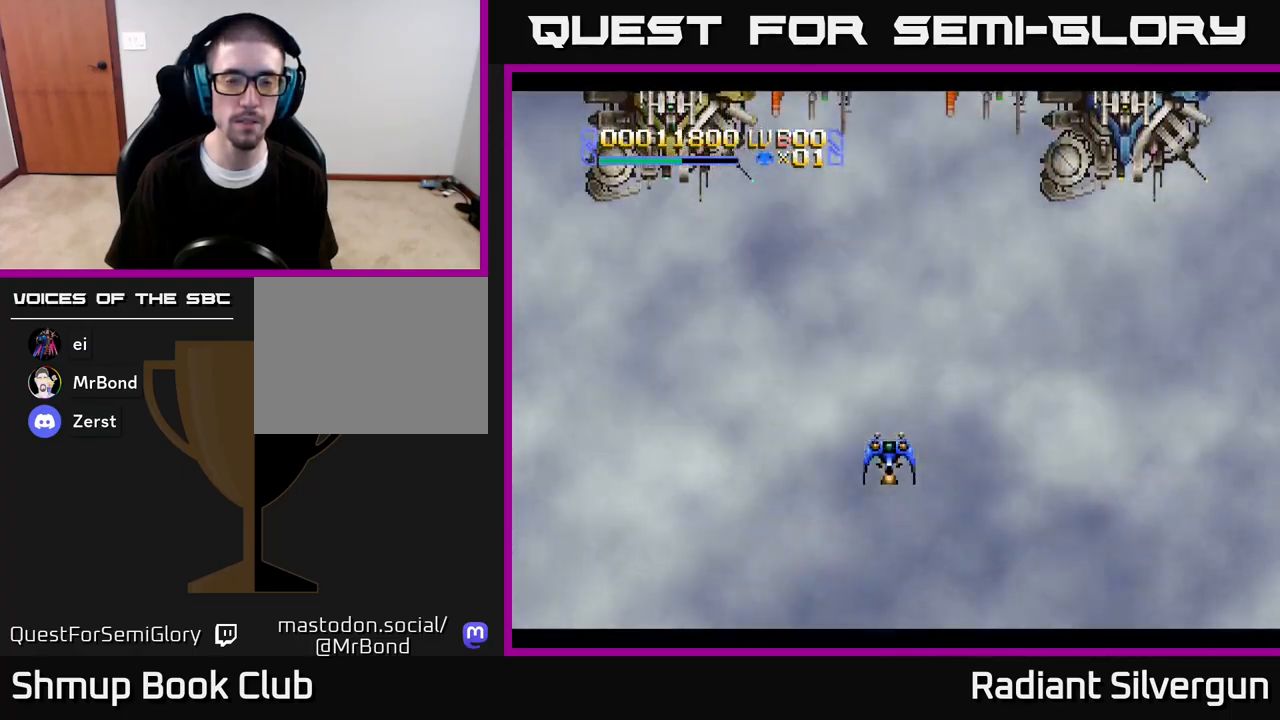
{"buttons": ["DPAD_UP"], "left_stick": "center", "right_stick": "center", "events": [[500, "DPAD_UP", "down"]]}